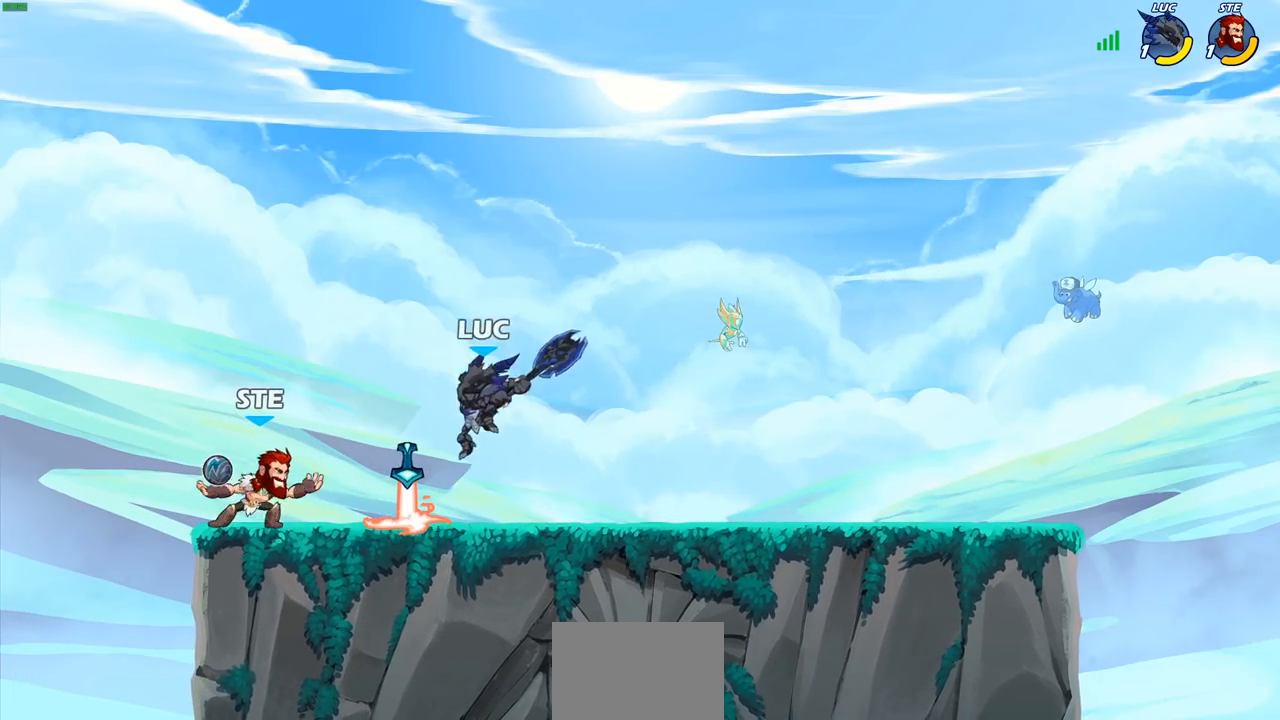
Gameplay with a controller (PlayStation layout); each line is a JSON object with the inputs held at the frame after it. "events" lists button and stick changes between this image and that frame as [ms after this image, input, new state], when the widget could be followed in between.
{"buttons": ["CROSS", "R2"], "left_stick": "up-right", "right_stick": "center", "events": [[450, "CROSS", "down"], [483, "R2", "down"], [500, "left_stick", "up-right"]]}
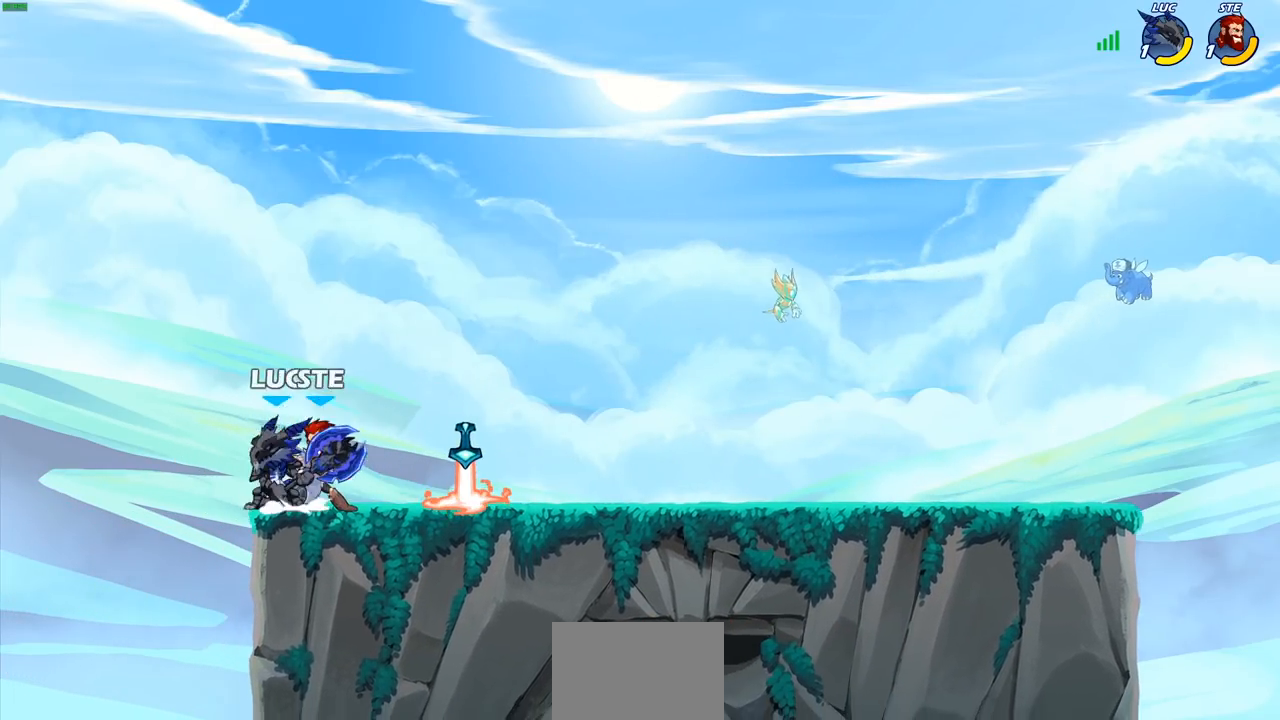
{"buttons": [], "left_stick": "center", "right_stick": "center", "events": [[50, "R1", "down"], [67, "CROSS", "up"], [133, "R1", "up"], [150, "R2", "up"], [250, "left_stick", "down"], [350, "left_stick", "center"]]}
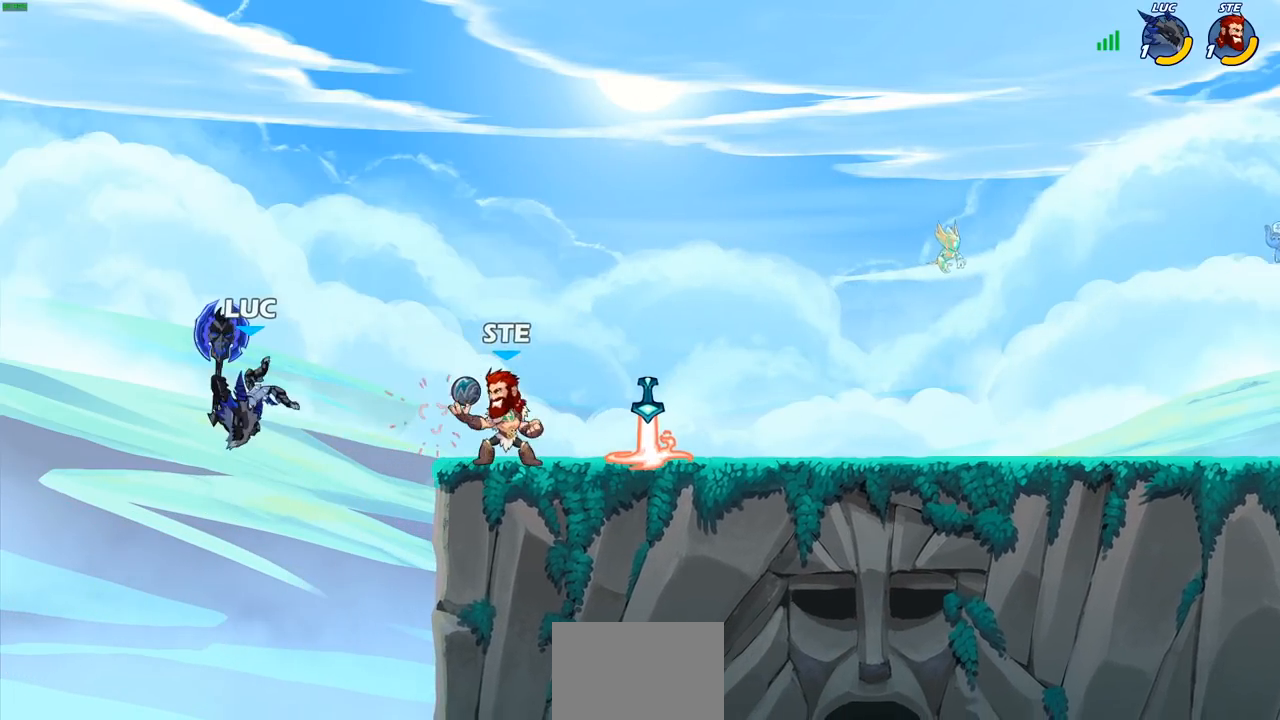
{"buttons": [], "left_stick": "center", "right_stick": "center"}
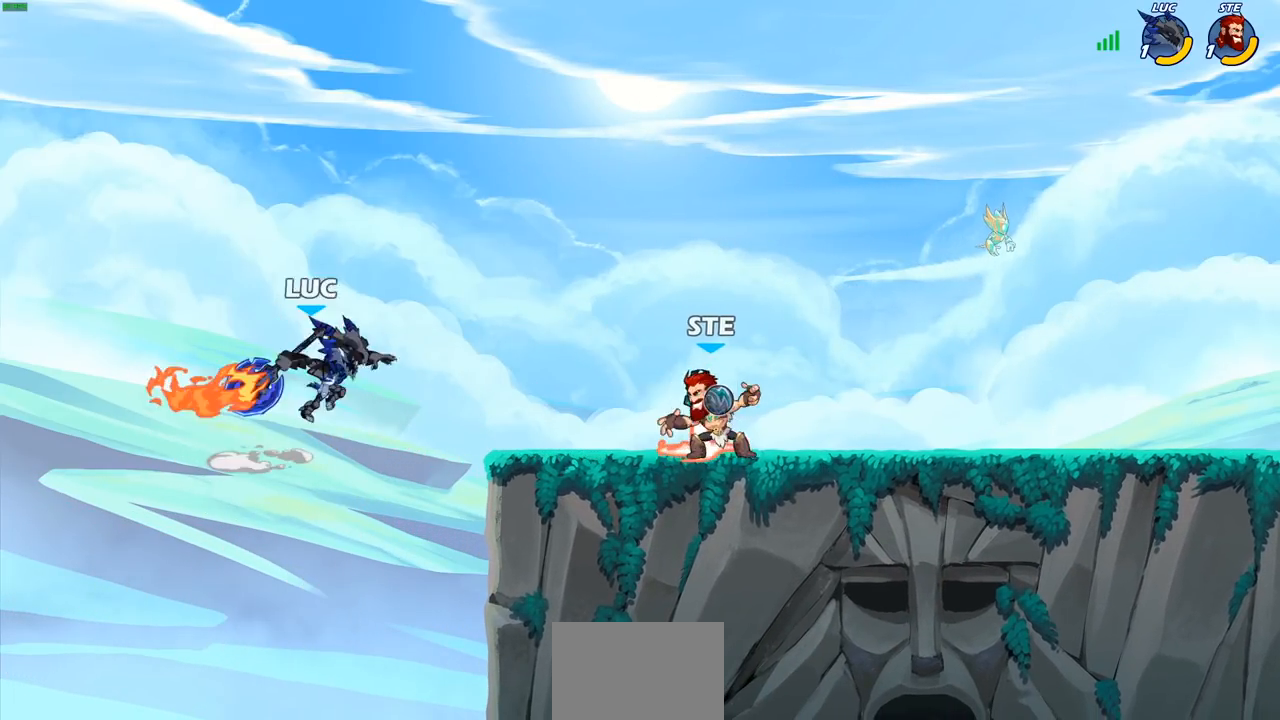
{"buttons": [], "left_stick": "down-left", "right_stick": "center", "events": [[150, "left_stick", "up-left"], [317, "left_stick", "down-left"]]}
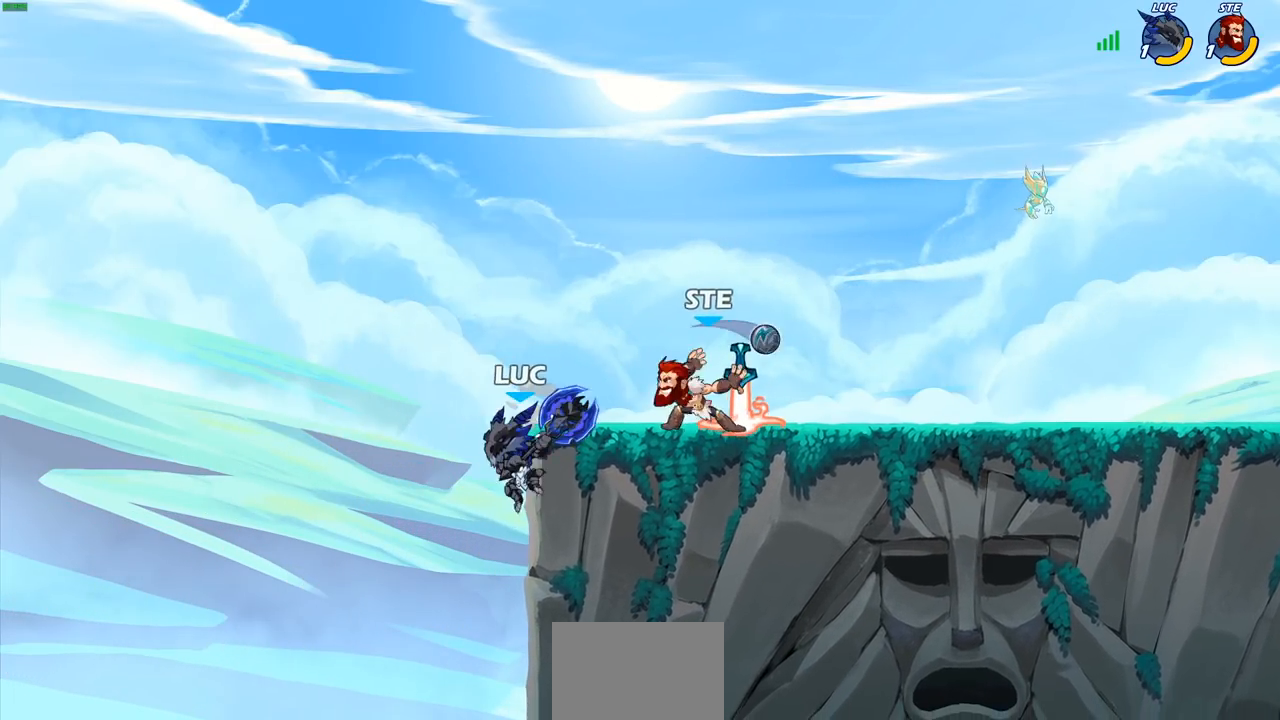
{"buttons": [], "left_stick": "right", "right_stick": "center", "events": [[67, "left_stick", "right"], [167, "CROSS", "down"], [250, "CIRCLE", "down"], [267, "CROSS", "up"], [333, "CIRCLE", "up"]]}
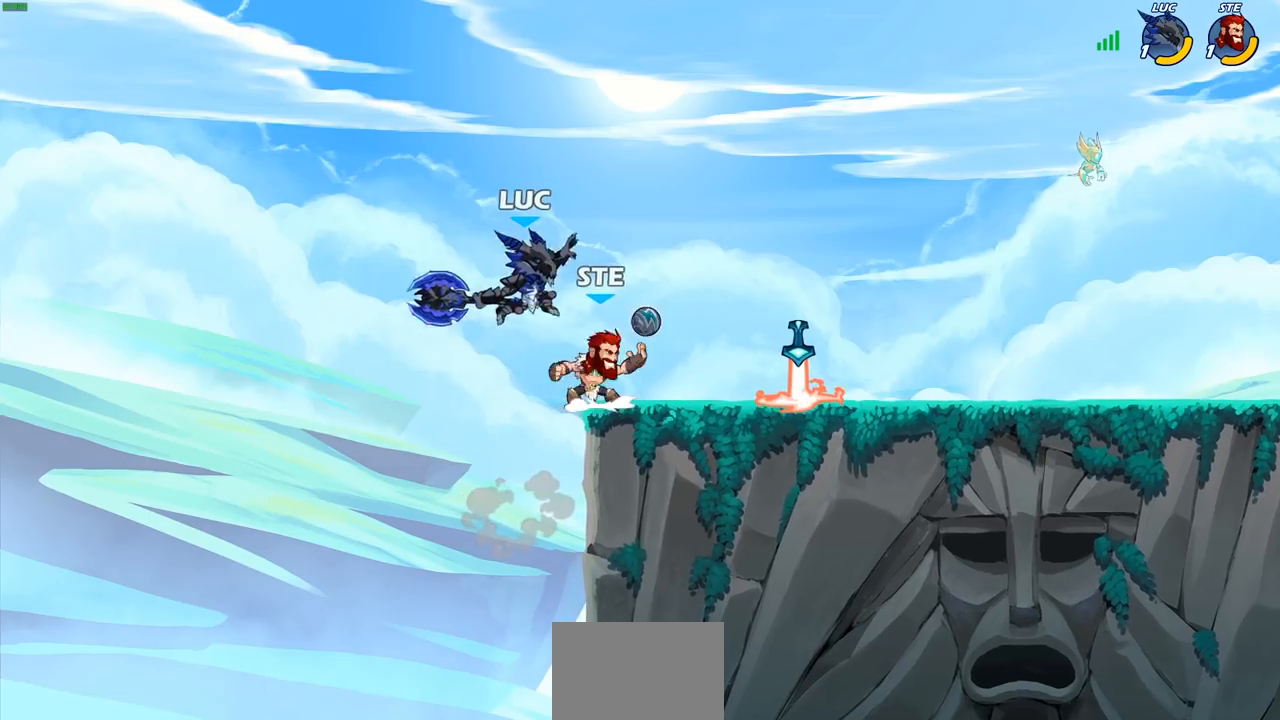
{"buttons": [], "left_stick": "left", "right_stick": "center", "events": [[183, "left_stick", "up"], [250, "left_stick", "left"]]}
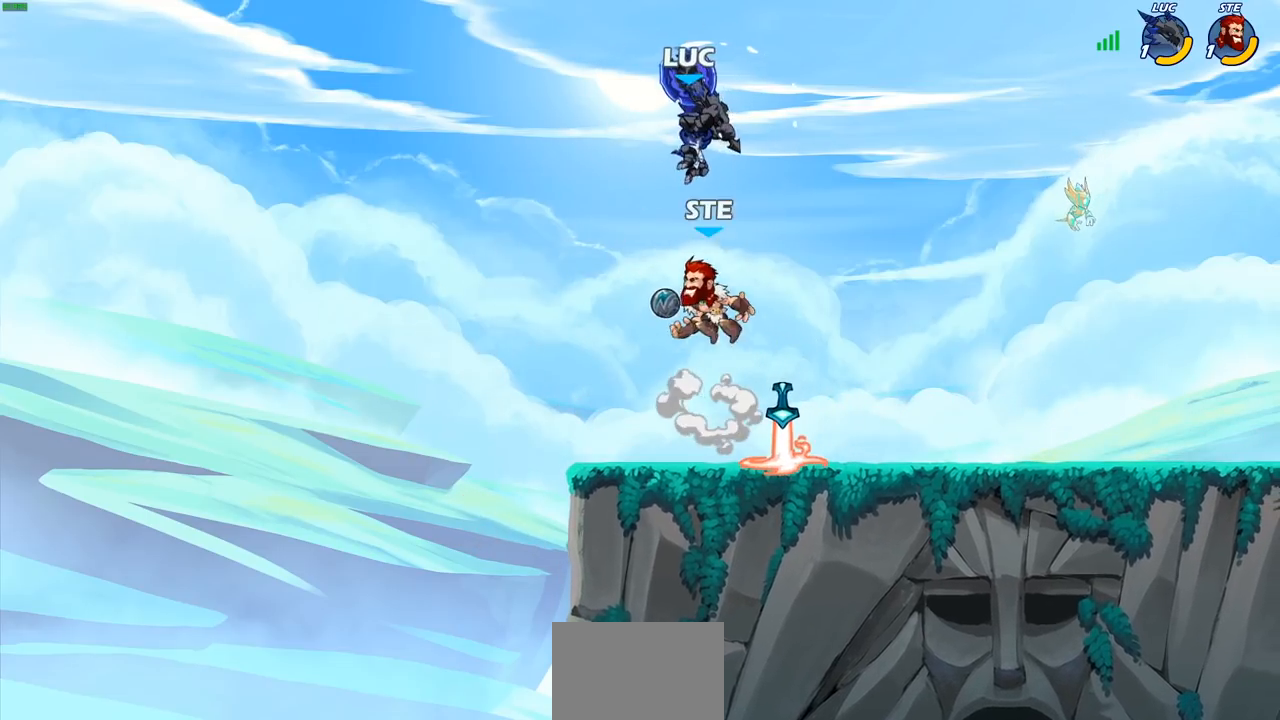
{"buttons": ["CROSS"], "left_stick": "up-right", "right_stick": "center", "events": [[33, "CROSS", "down"], [67, "left_stick", "up-right"], [150, "CROSS", "up"], [450, "CROSS", "down"]]}
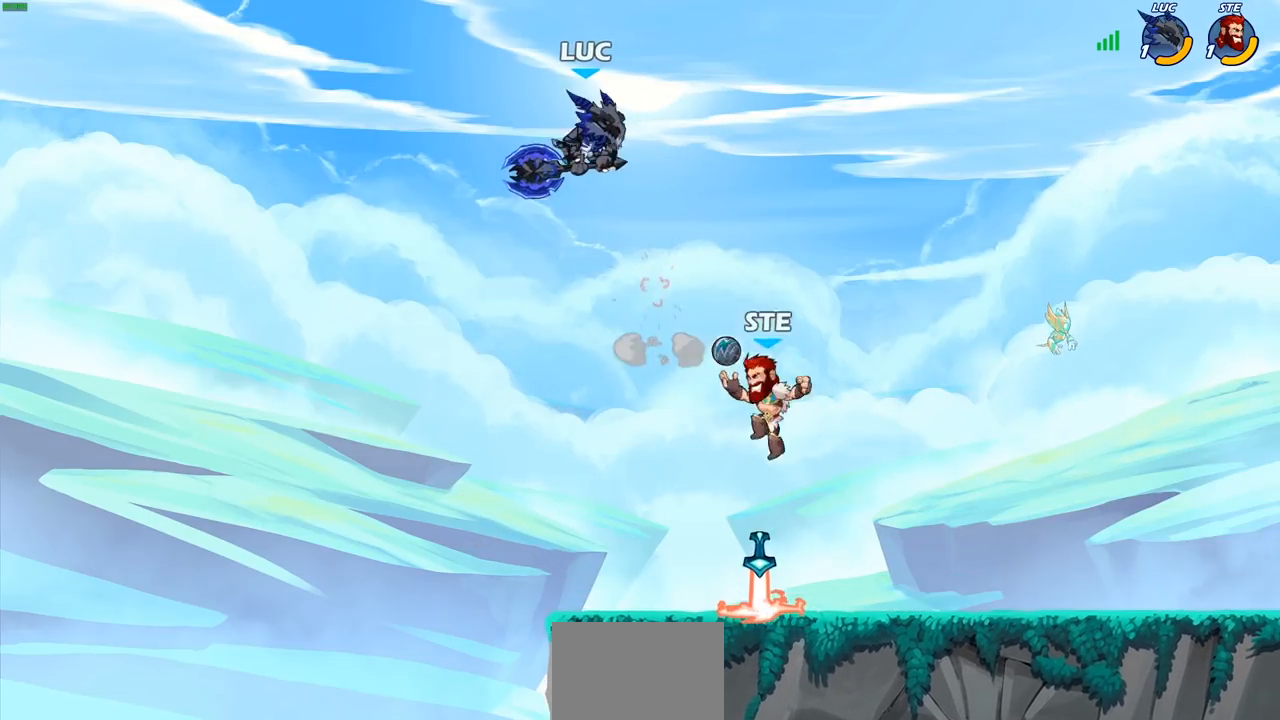
{"buttons": [], "left_stick": "center", "right_stick": "center", "events": [[100, "CROSS", "up"], [317, "left_stick", "down"], [383, "R1", "down"], [417, "R1", "up"], [483, "left_stick", "center"]]}
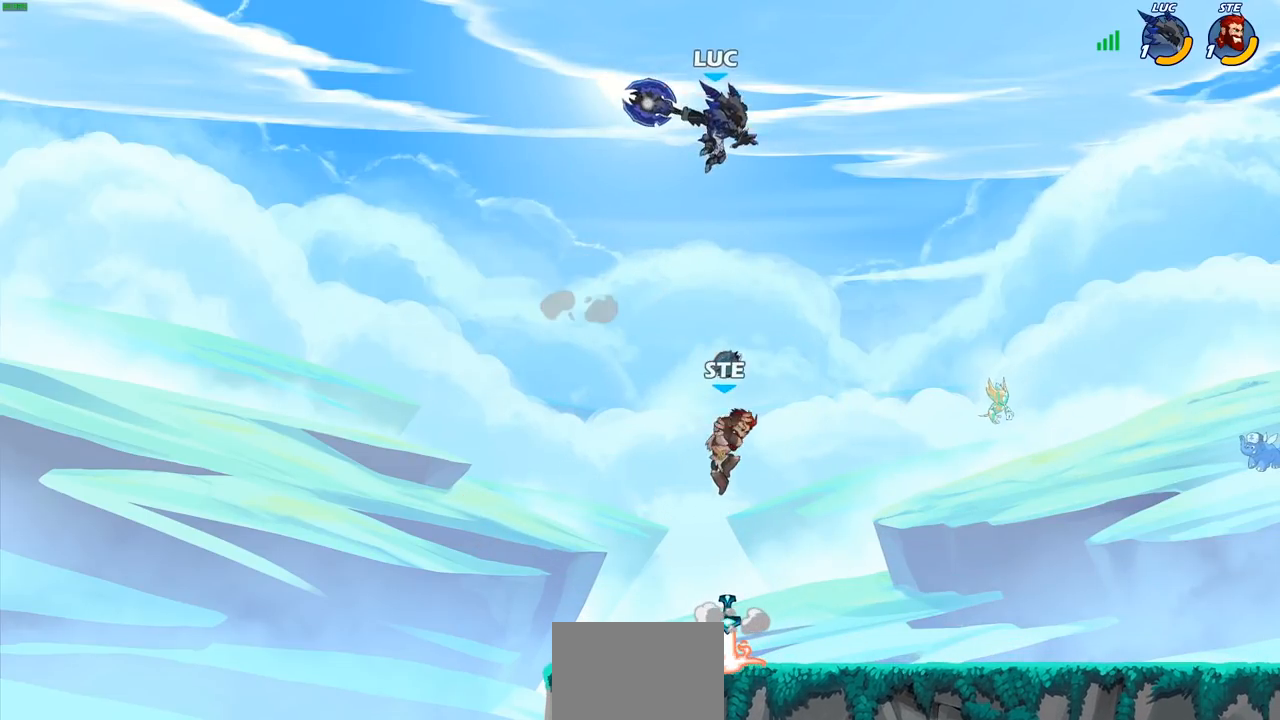
{"buttons": [], "left_stick": "down-left", "right_stick": "center", "events": [[283, "left_stick", "left"], [367, "left_stick", "down-left"]]}
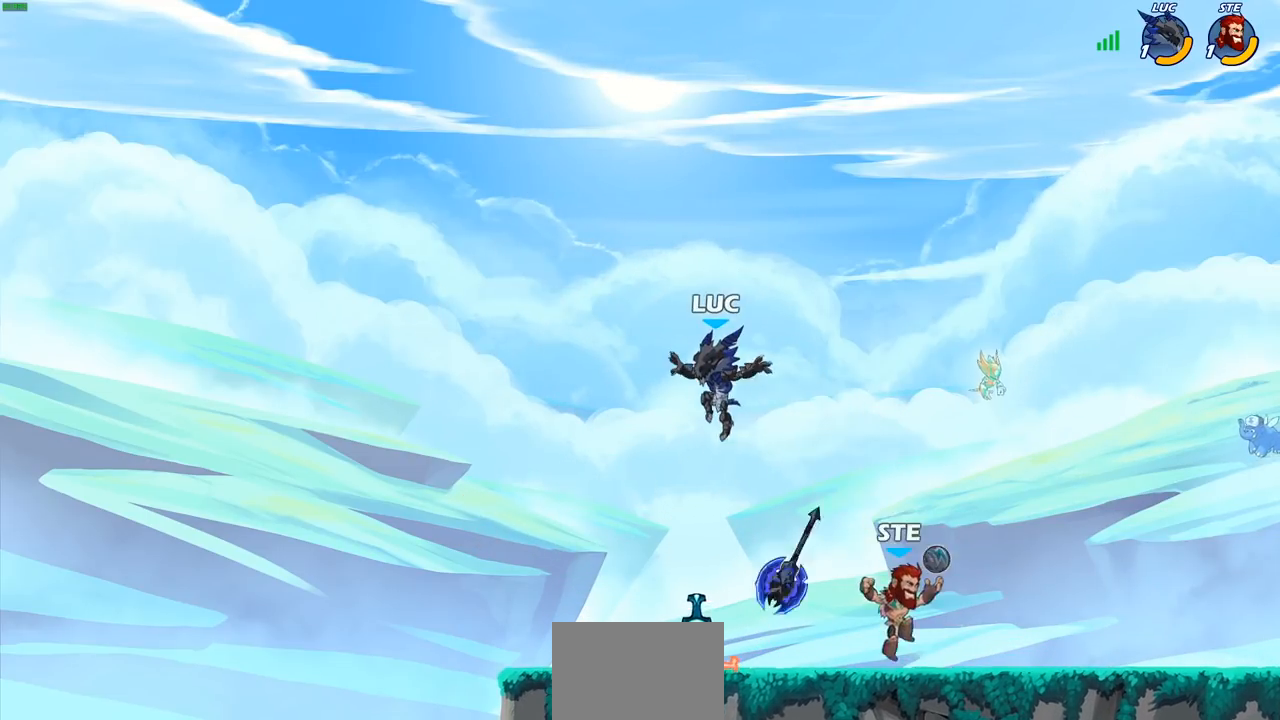
{"buttons": [], "left_stick": "down-right", "right_stick": "center", "events": [[183, "R1", "down"], [267, "CROSS", "down"], [283, "R1", "up"], [300, "left_stick", "up-left"], [350, "left_stick", "up-right"], [433, "CROSS", "up"], [483, "left_stick", "down-right"]]}
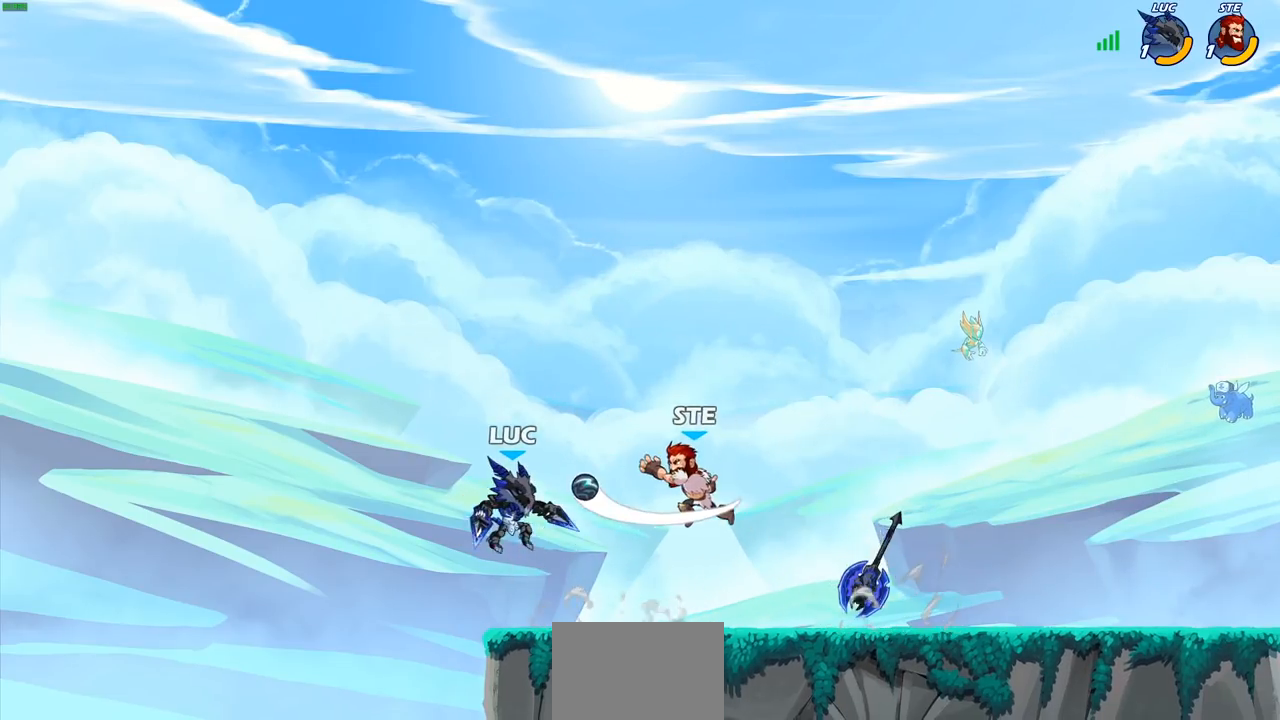
{"buttons": [], "left_stick": "center", "right_stick": "center", "events": [[167, "SQUARE", "down"], [217, "left_stick", "center"], [233, "SQUARE", "up"]]}
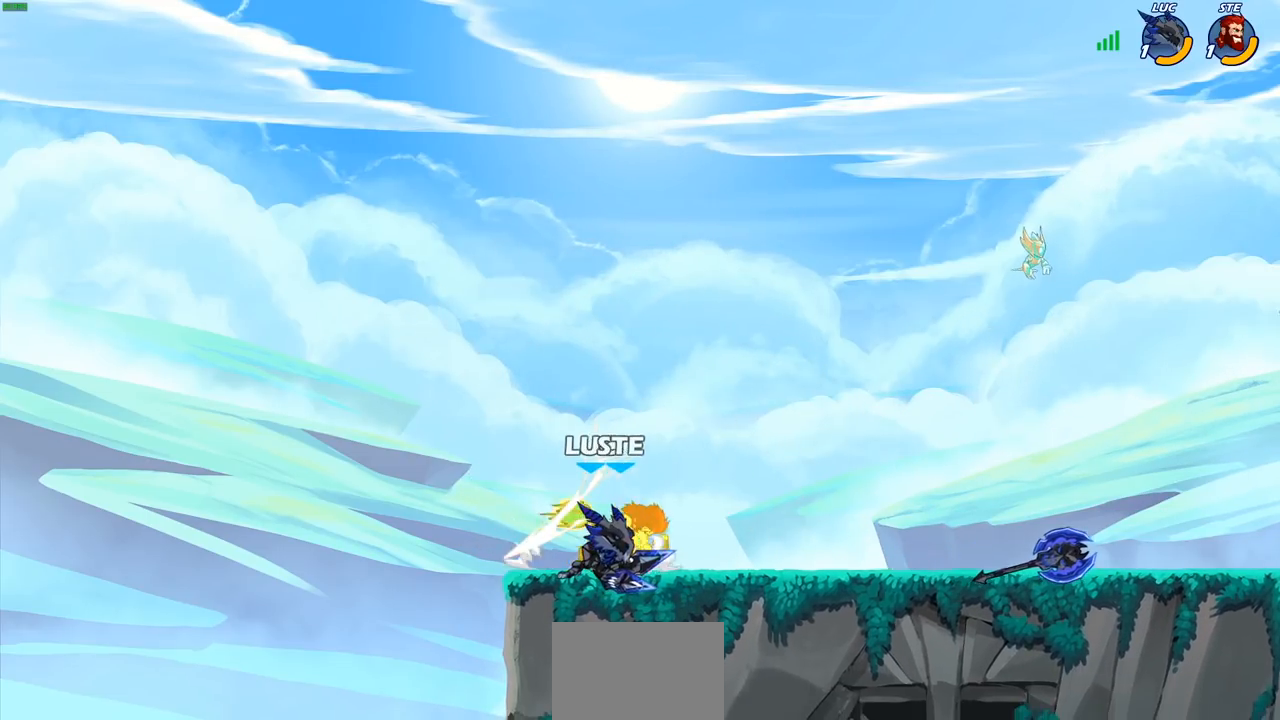
{"buttons": ["SQUARE"], "left_stick": "center", "right_stick": "center", "events": [[133, "SQUARE", "down"], [217, "SQUARE", "up"], [300, "SQUARE", "down"], [383, "SQUARE", "up"], [467, "SQUARE", "down"]]}
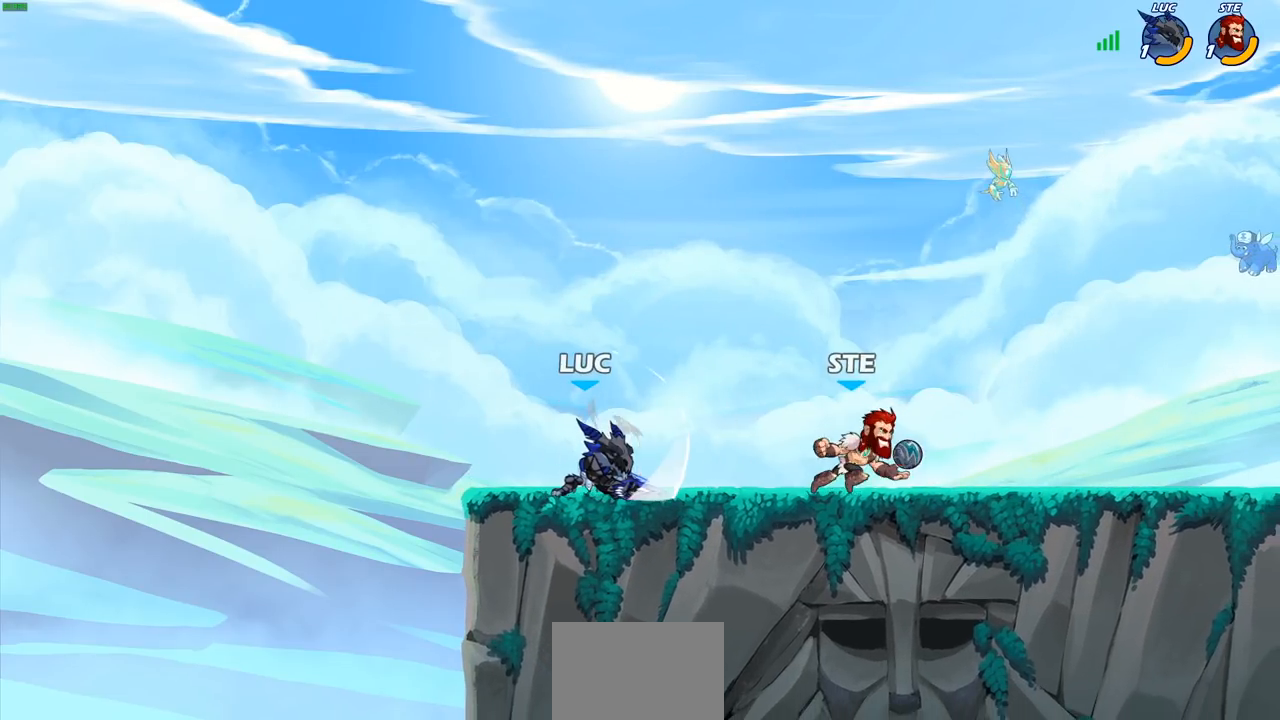
{"buttons": ["R1", "R2"], "left_stick": "up-right", "right_stick": "center", "events": [[33, "SQUARE", "up"], [100, "left_stick", "left"], [217, "CROSS", "down"], [217, "left_stick", "up-right"], [333, "CROSS", "up"], [417, "R1", "down"], [417, "R2", "down"]]}
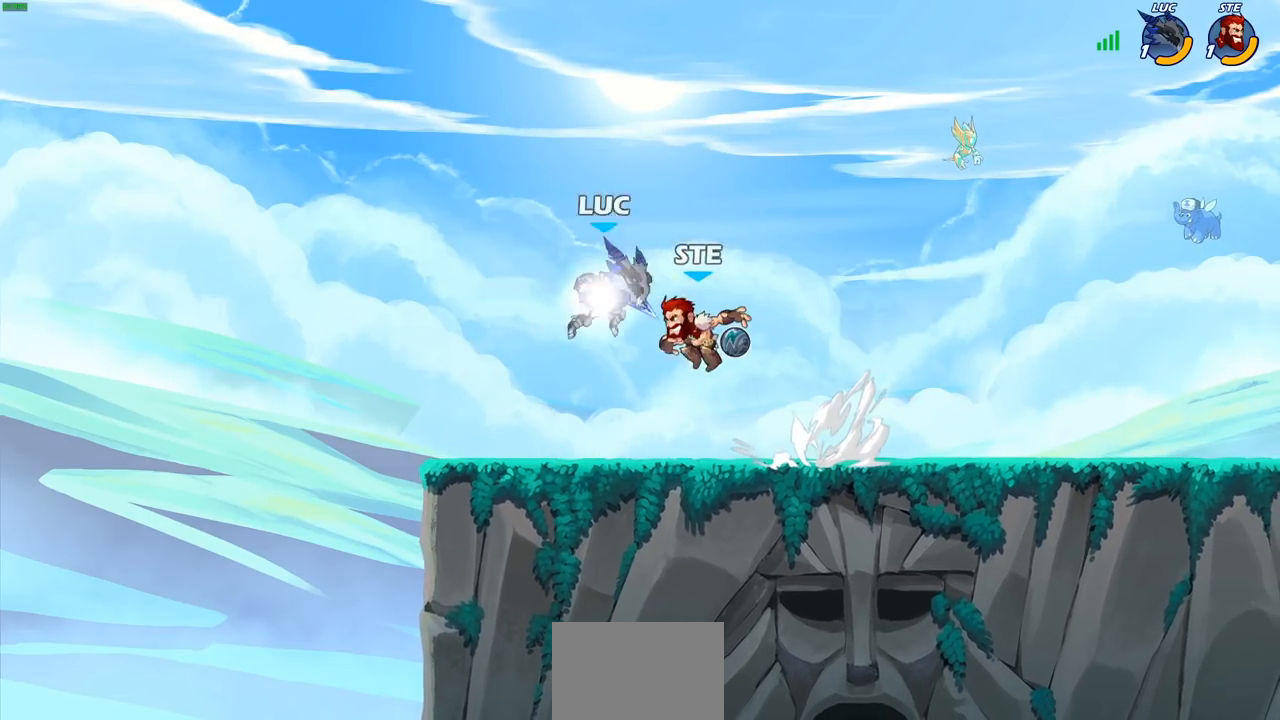
{"buttons": [], "left_stick": "left", "right_stick": "center", "events": [[50, "R1", "up"], [50, "R2", "up"], [83, "left_stick", "left"], [233, "SQUARE", "down"], [350, "SQUARE", "up"]]}
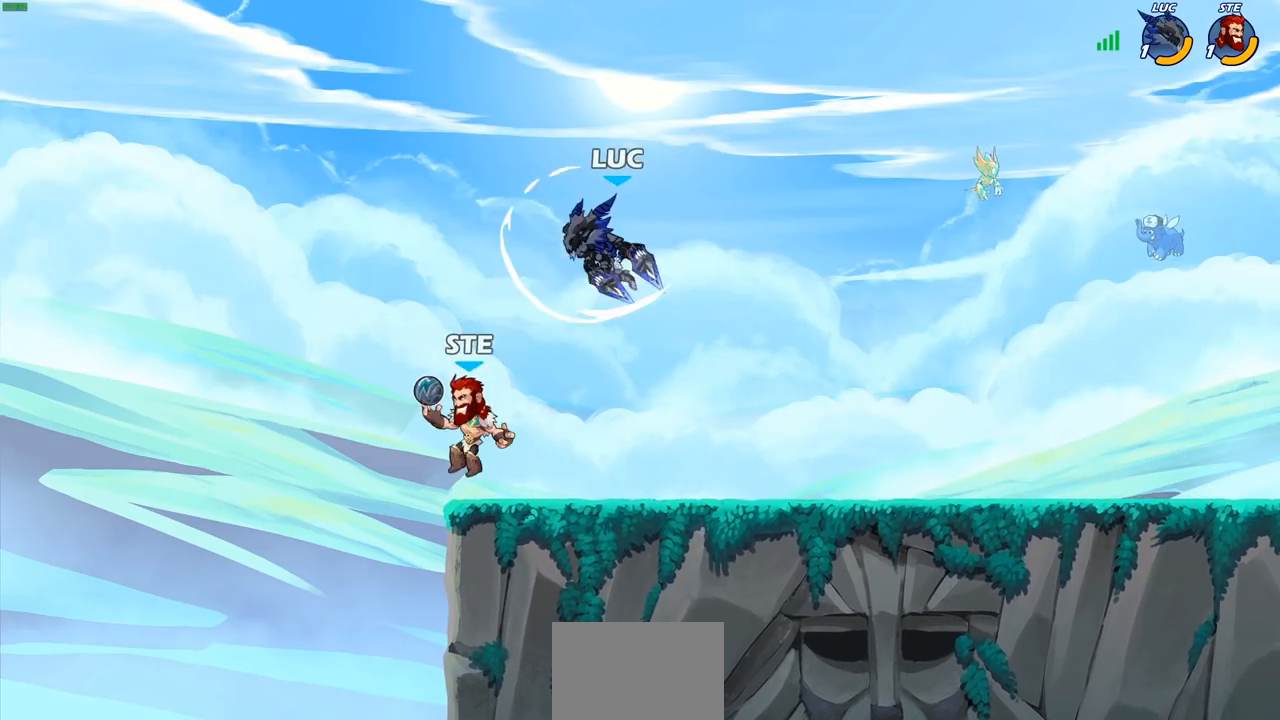
{"buttons": ["CROSS"], "left_stick": "up-right", "right_stick": "center", "events": [[317, "left_stick", "up-right"], [417, "CROSS", "down"]]}
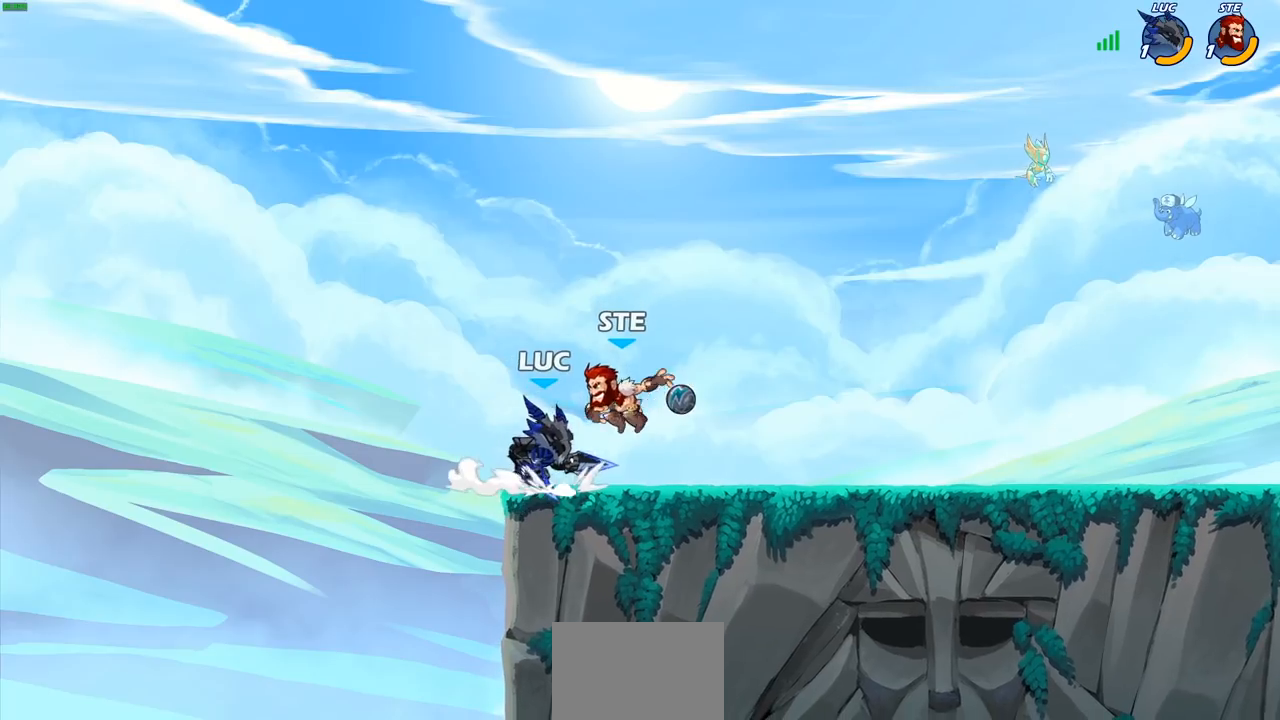
{"buttons": [], "left_stick": "right", "right_stick": "center", "events": [[50, "CROSS", "up"], [50, "left_stick", "up-left"], [250, "left_stick", "right"]]}
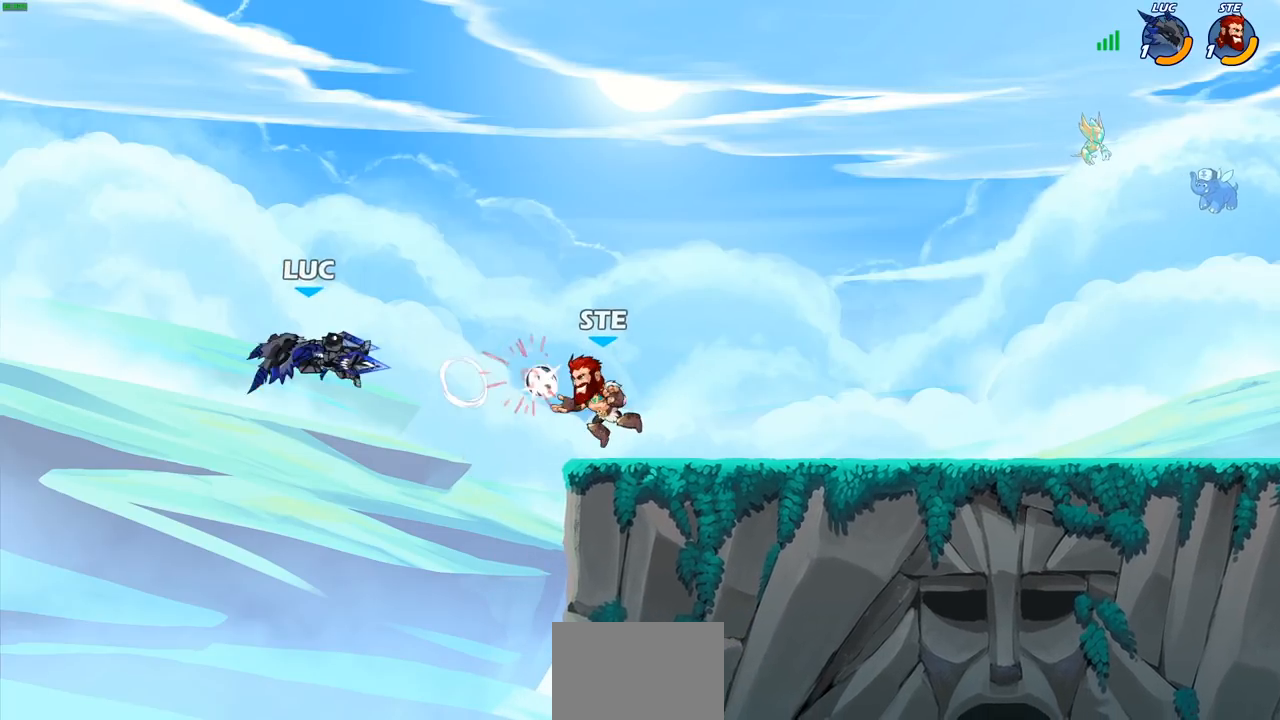
{"buttons": ["CROSS"], "left_stick": "right", "right_stick": "center", "events": [[250, "left_stick", "down-right"], [383, "left_stick", "right"], [417, "CROSS", "down"]]}
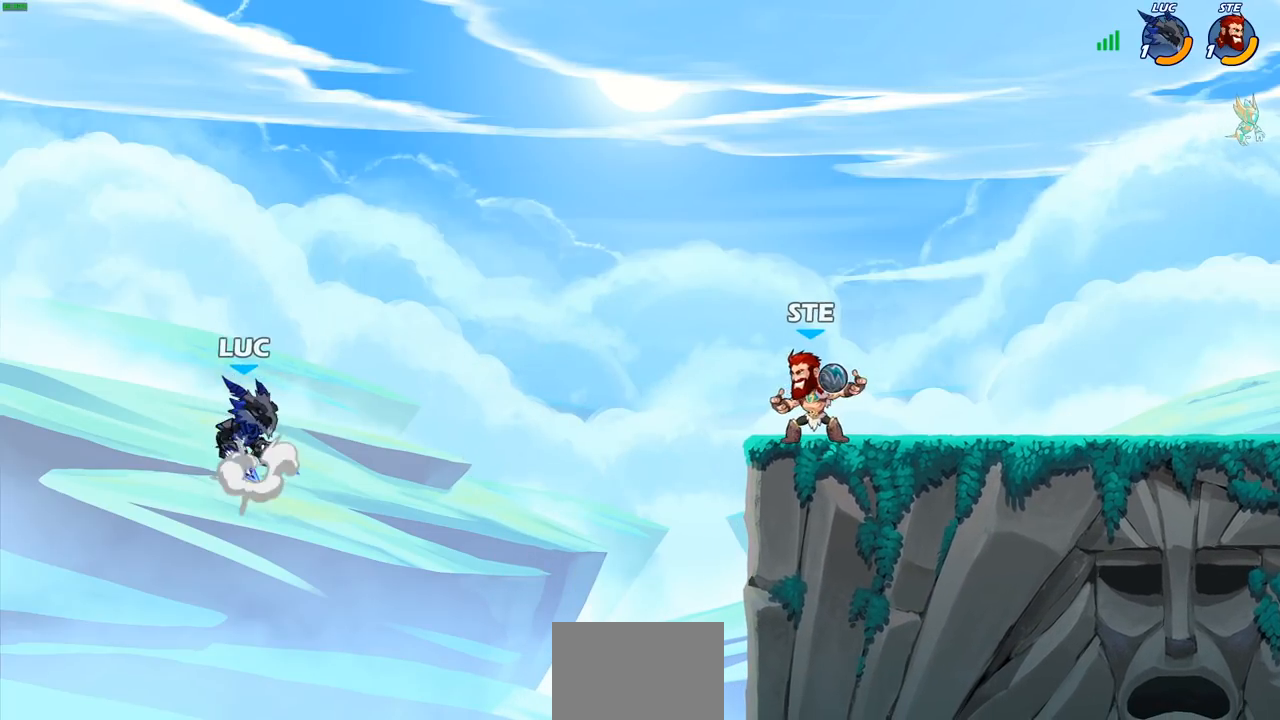
{"buttons": [], "left_stick": "down-right", "right_stick": "center", "events": [[83, "CROSS", "up"], [150, "CROSS", "down"], [150, "left_stick", "up-right"], [367, "CROSS", "up"], [483, "left_stick", "down-right"]]}
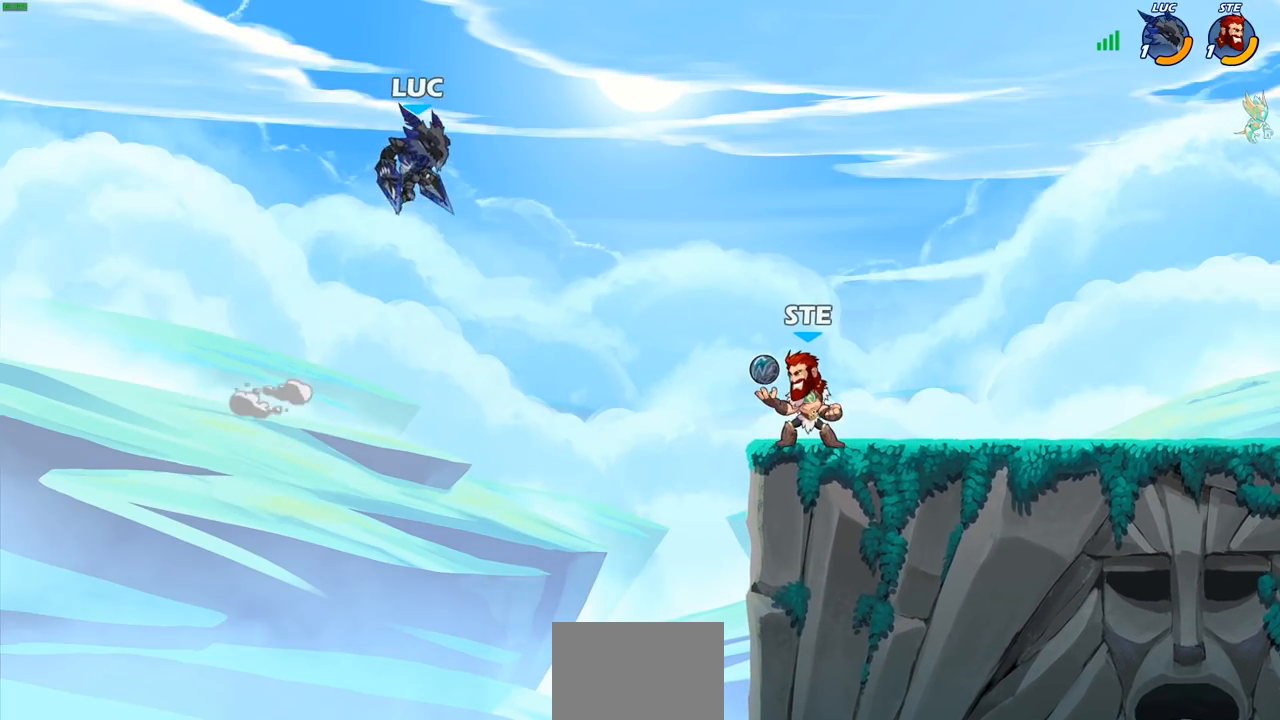
{"buttons": [], "left_stick": "right", "right_stick": "center", "events": [[17, "left_stick", "down"], [183, "left_stick", "right"], [333, "R2", "down"], [367, "CIRCLE", "down"], [433, "CIRCLE", "up"], [433, "R2", "up"]]}
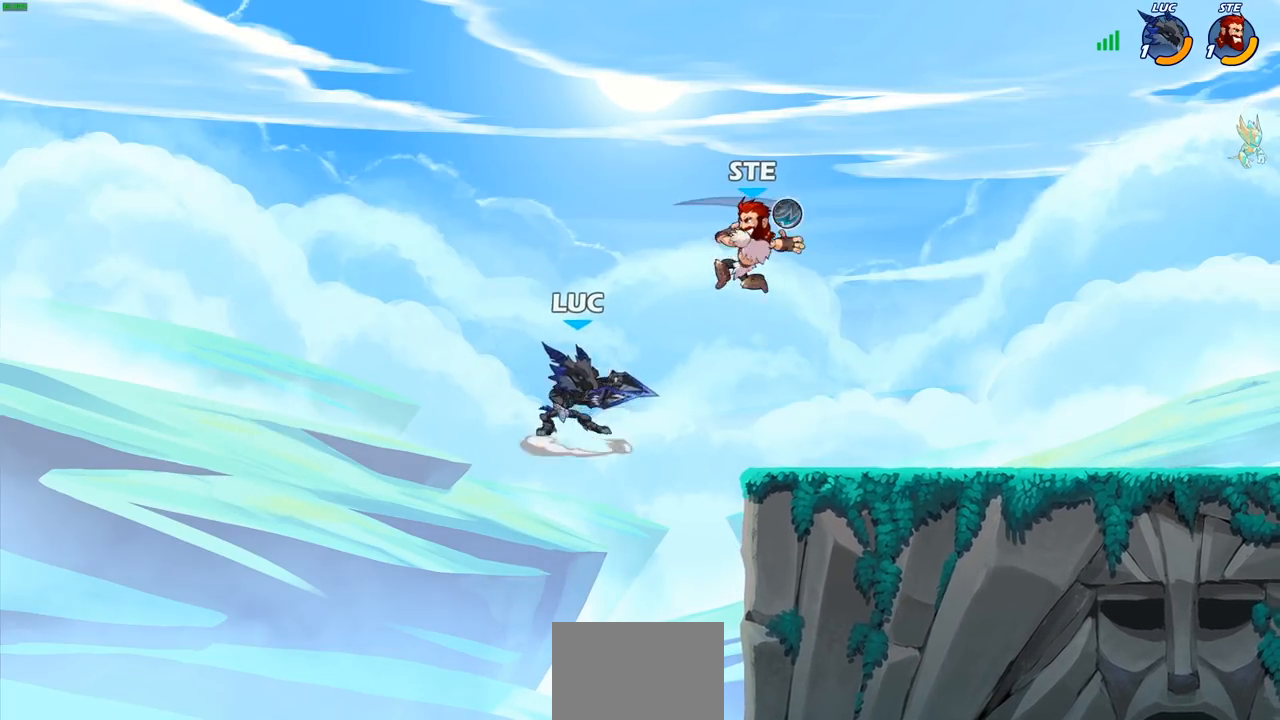
{"buttons": [], "left_stick": "center", "right_stick": "center", "events": [[117, "left_stick", "center"], [283, "left_stick", "up-left"], [400, "left_stick", "center"]]}
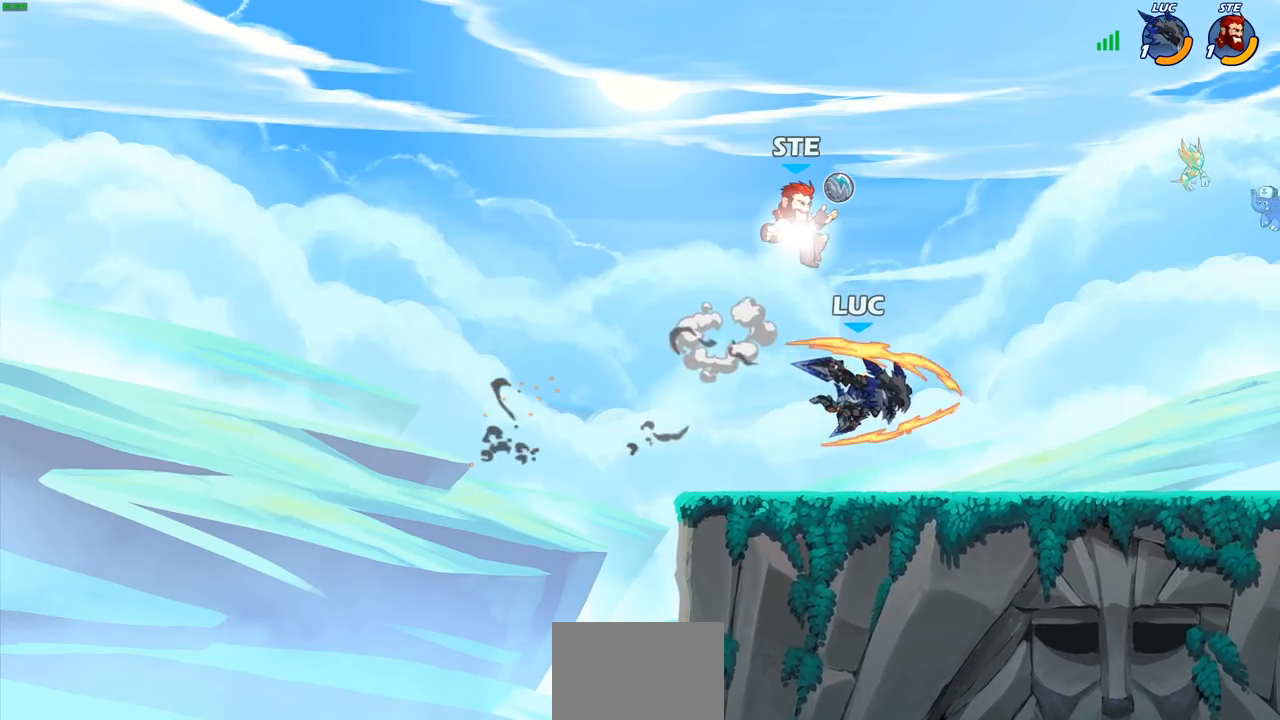
{"buttons": ["R2"], "left_stick": "left", "right_stick": "center", "events": [[150, "left_stick", "right"], [233, "left_stick", "up"], [300, "CROSS", "down"], [317, "left_stick", "left"], [400, "CROSS", "up"], [417, "R2", "down"]]}
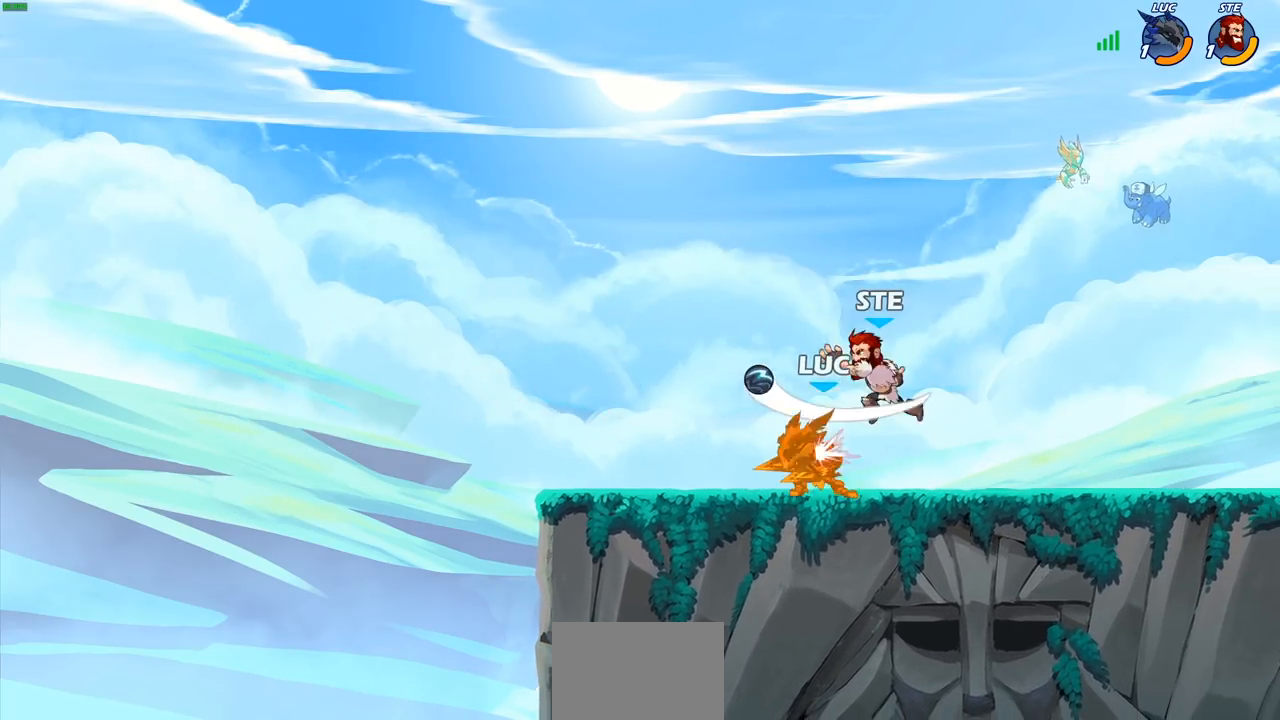
{"buttons": [], "left_stick": "right", "right_stick": "center"}
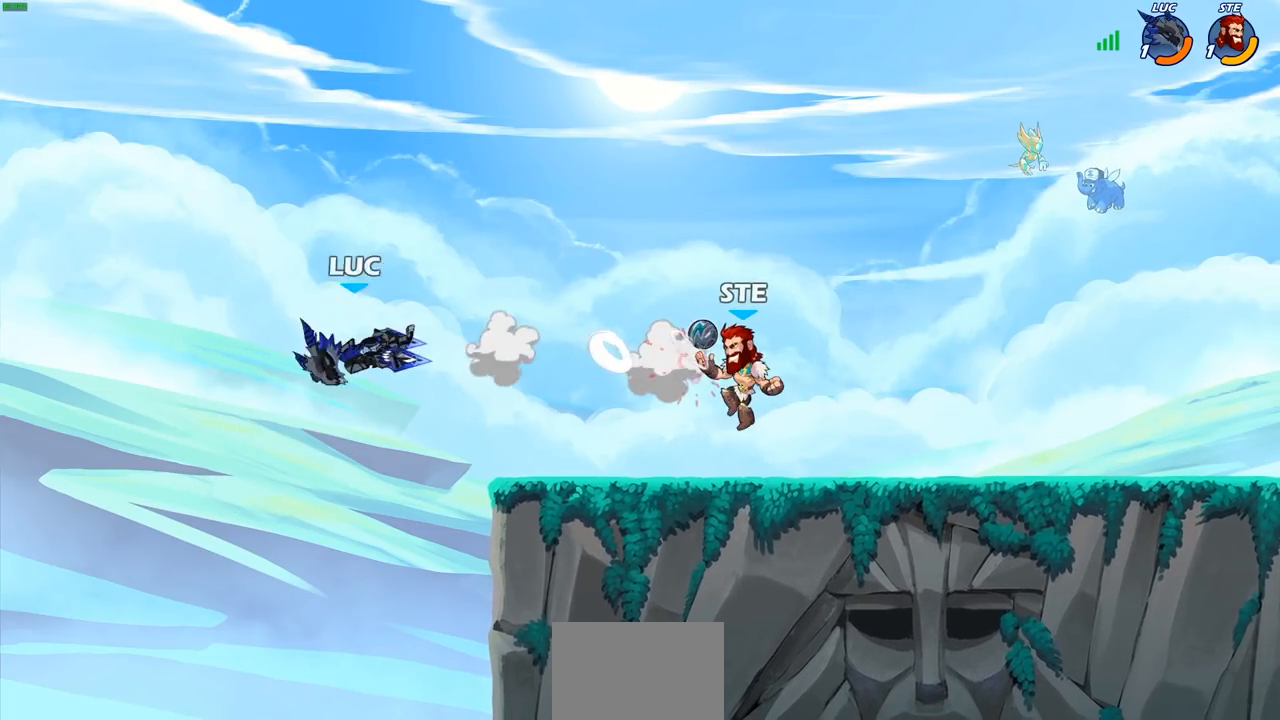
{"buttons": [], "left_stick": "center", "right_stick": "center", "events": [[17, "left_stick", "up-right"], [150, "CIRCLE", "down"], [250, "CIRCLE", "up"], [317, "left_stick", "center"]]}
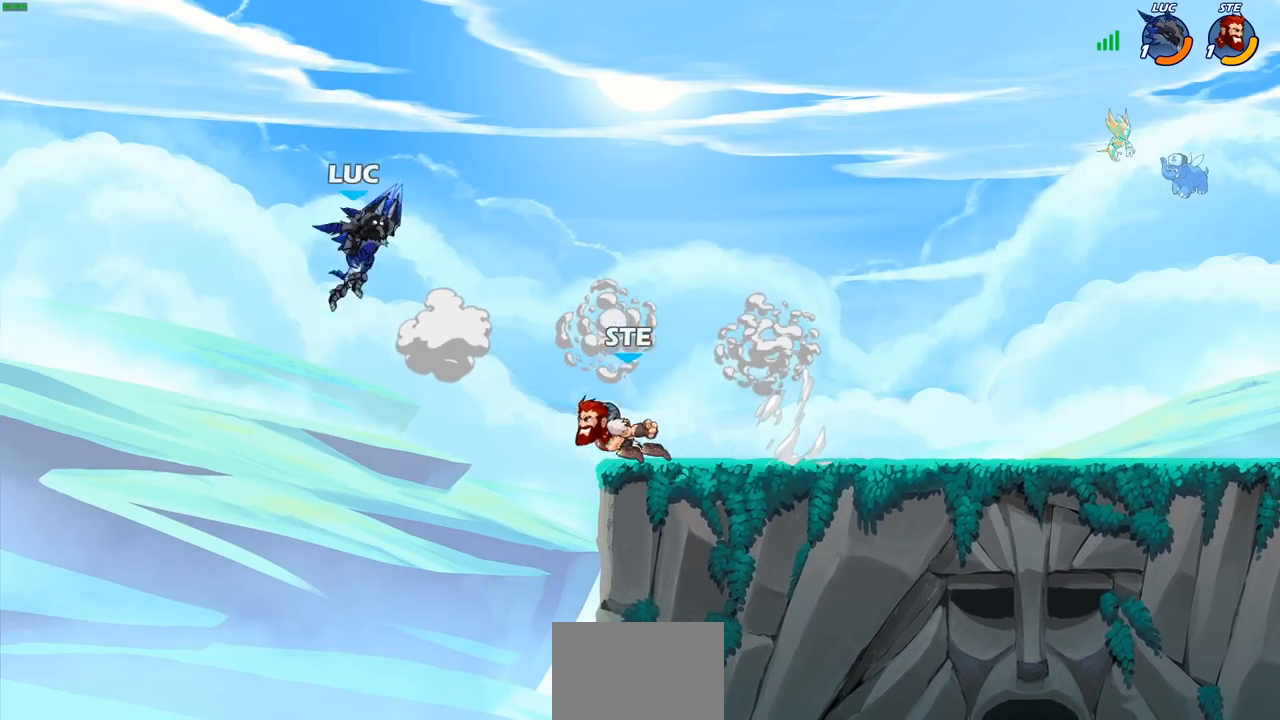
{"buttons": ["CROSS"], "left_stick": "up-right", "right_stick": "center", "events": [[200, "left_stick", "left"], [383, "CROSS", "down"], [433, "left_stick", "up-right"]]}
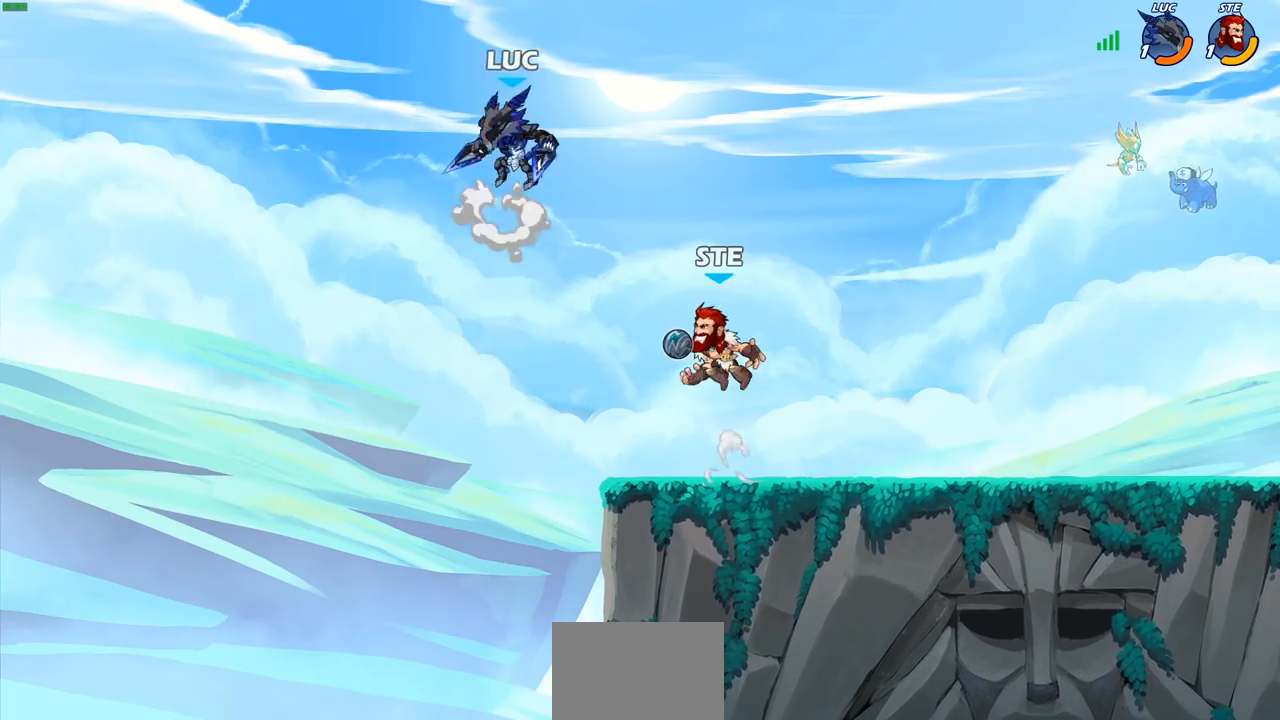
{"buttons": [], "left_stick": "down-right", "right_stick": "center", "events": [[17, "CROSS", "up"], [150, "left_stick", "down-right"], [250, "left_stick", "down-left"], [483, "left_stick", "down-right"]]}
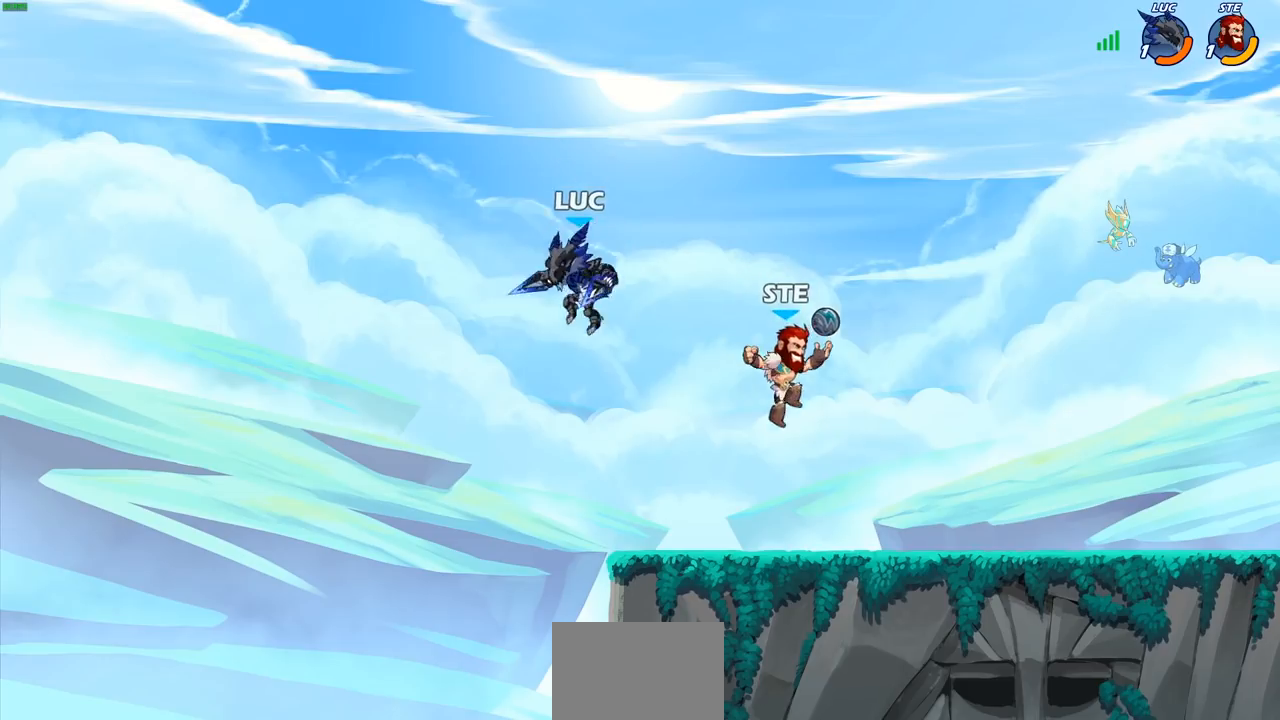
{"buttons": [], "left_stick": "up-right", "right_stick": "center", "events": [[17, "left_stick", "right"], [250, "left_stick", "up-left"], [283, "CROSS", "down"], [400, "CROSS", "up"], [400, "left_stick", "up-right"]]}
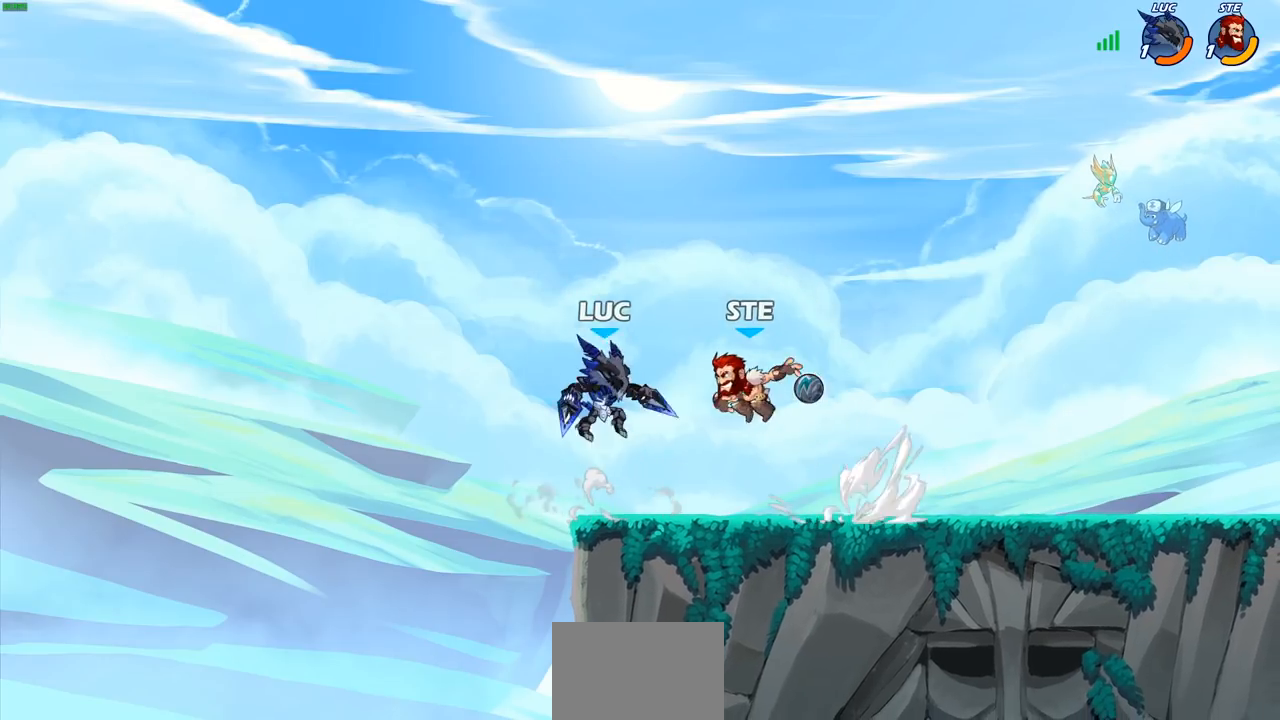
{"buttons": [], "left_stick": "center", "right_stick": "center", "events": [[117, "left_stick", "down-left"], [317, "left_stick", "center"]]}
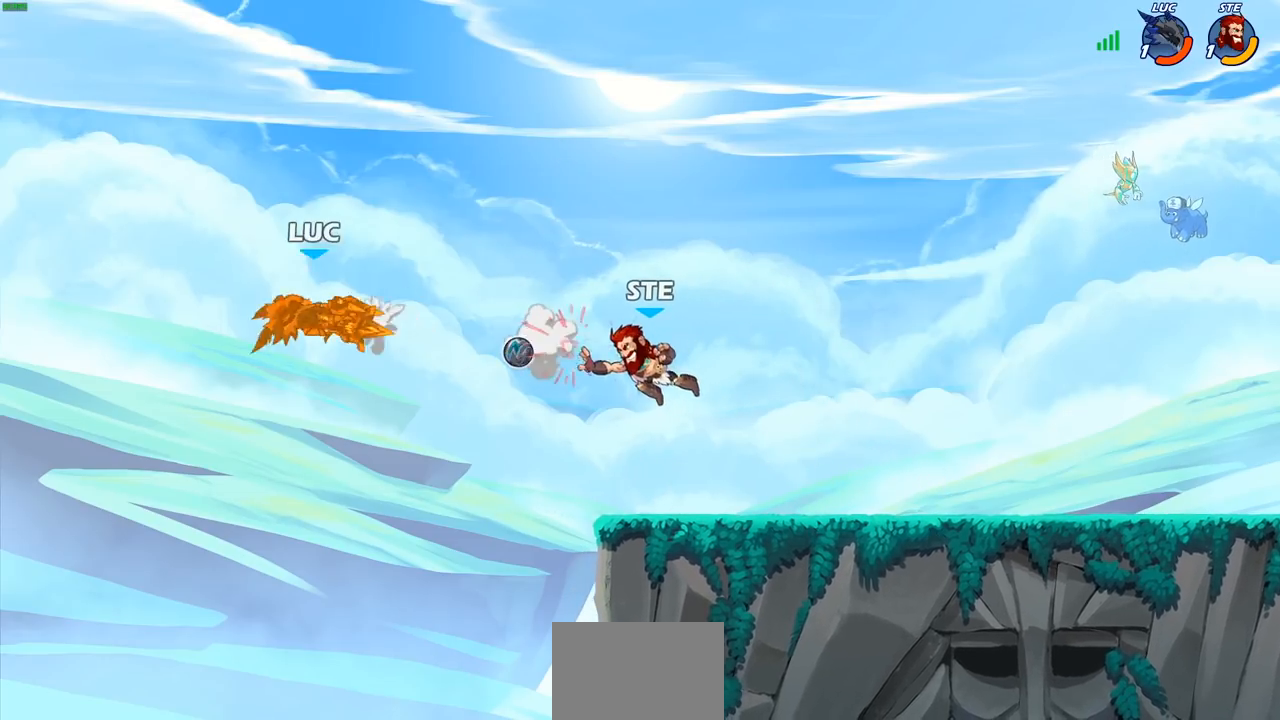
{"buttons": ["R2"], "left_stick": "right", "right_stick": "center", "events": [[17, "left_stick", "right"], [233, "R2", "down"], [367, "R2", "up"], [467, "R2", "down"]]}